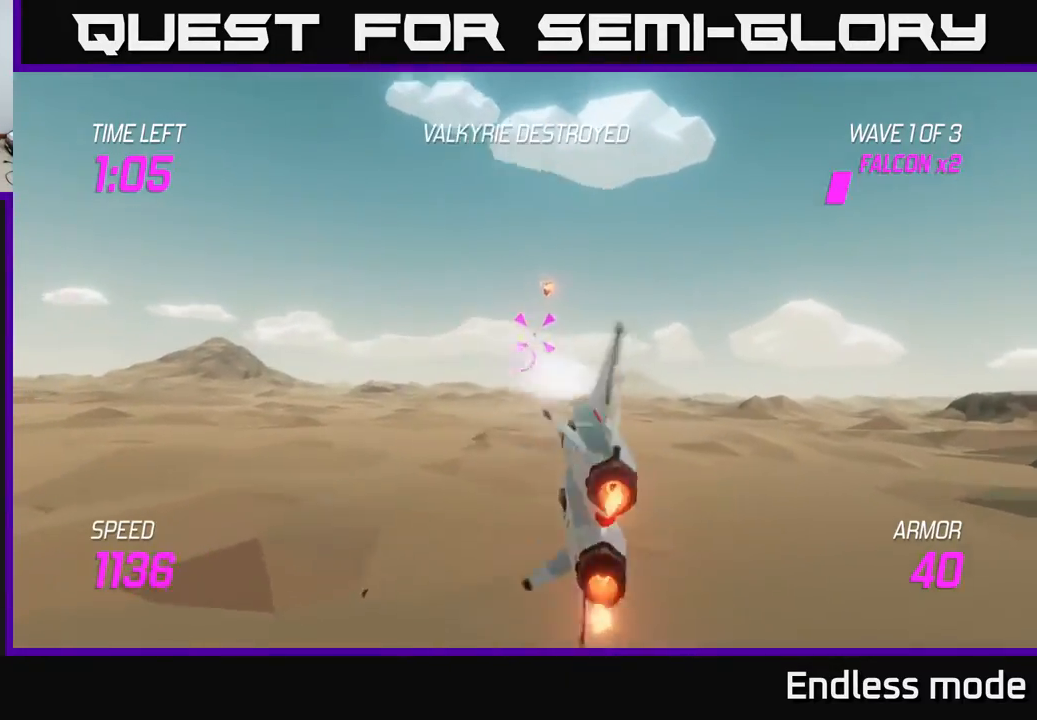
Gameplay with a controller (Xbox layout); each line is a JSON object with the inputs held at the frame after it. "events" lists button and stick changes between this image and that frame as [ms after this image, input, new state], when the widget could be followed in between. Not read: right_stick.
{"buttons": [], "left_stick": "up-left", "events": [[50, "left_stick", "center"], [100, "R2", "up"], [167, "R2", "down"], [217, "left_stick", "left"], [283, "R2", "up"], [350, "R2", "down"], [383, "left_stick", "up"], [450, "left_stick", "up-left"], [483, "R2", "up"]]}
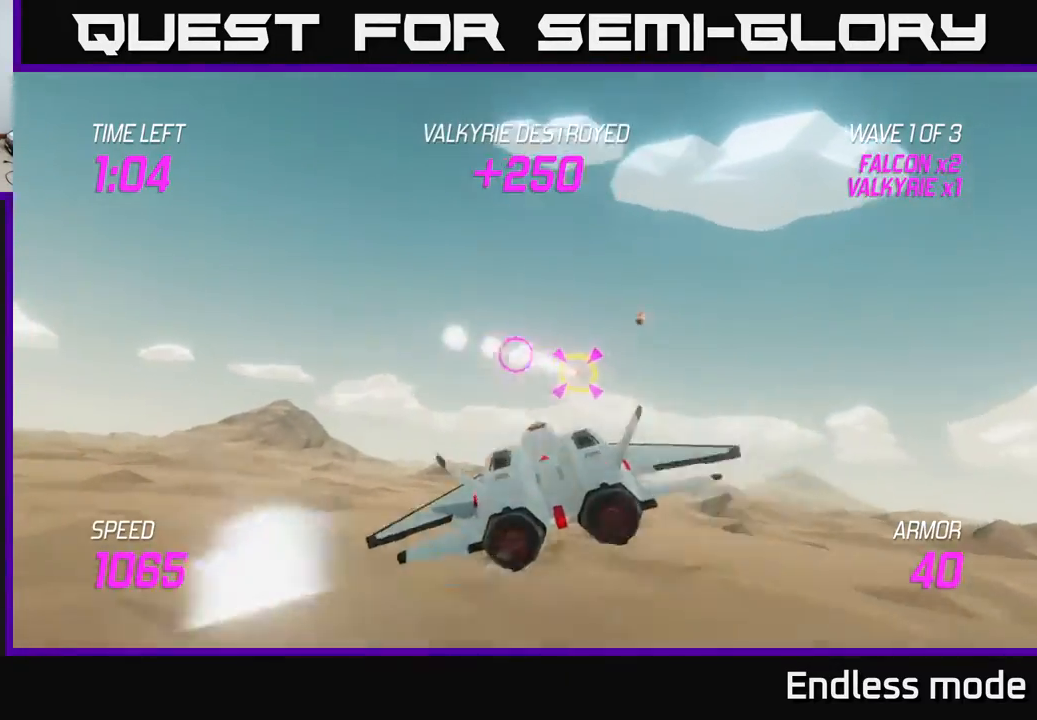
{"buttons": [], "left_stick": "down-left", "events": [[67, "R2", "down"], [133, "left_stick", "center"], [217, "R2", "up"], [250, "left_stick", "left"], [333, "left_stick", "down-left"]]}
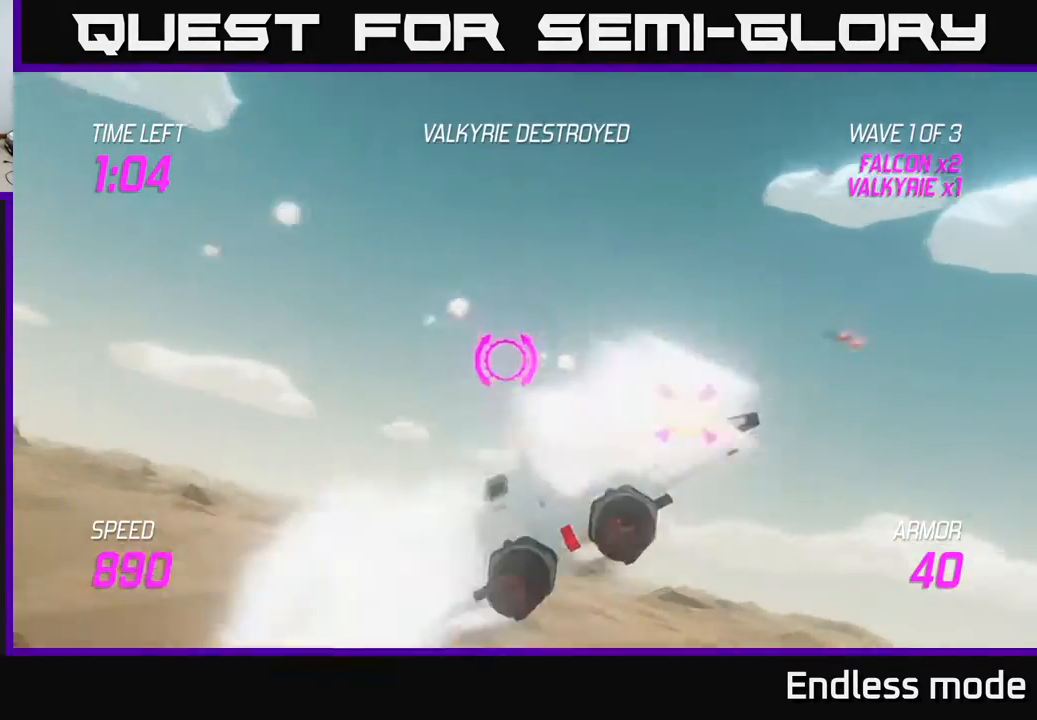
{"buttons": [], "left_stick": "left", "events": [[50, "left_stick", "up-left"], [150, "left_stick", "up-right"], [233, "left_stick", "center"], [283, "left_stick", "left"]]}
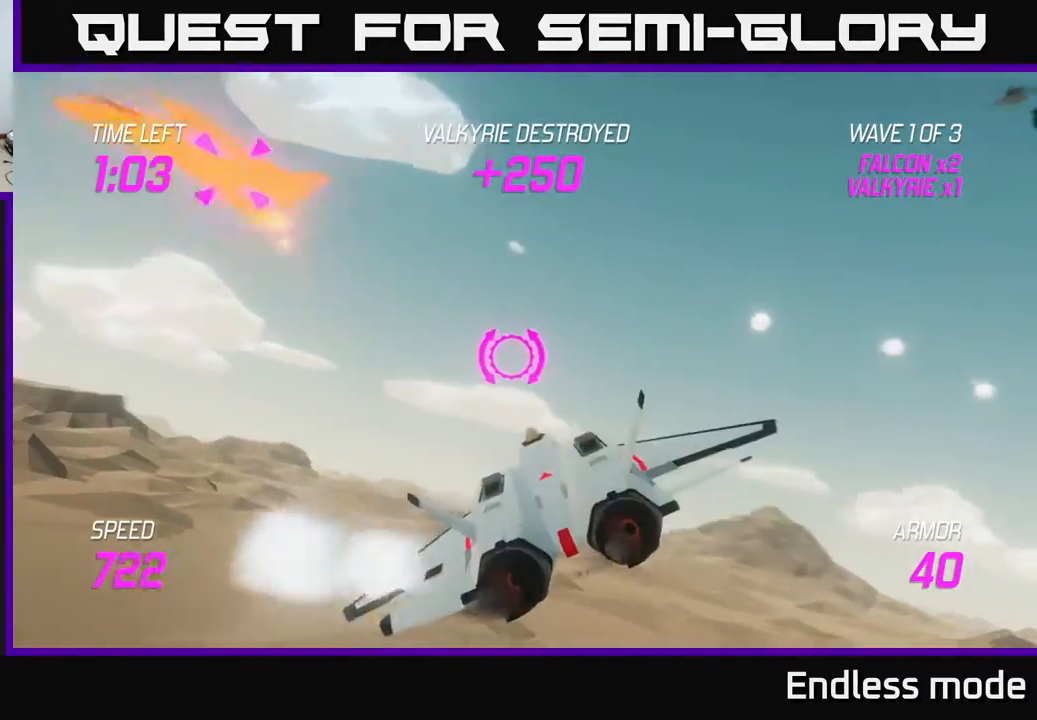
{"buttons": ["L2"], "left_stick": "left", "events": [[317, "L2", "down"]]}
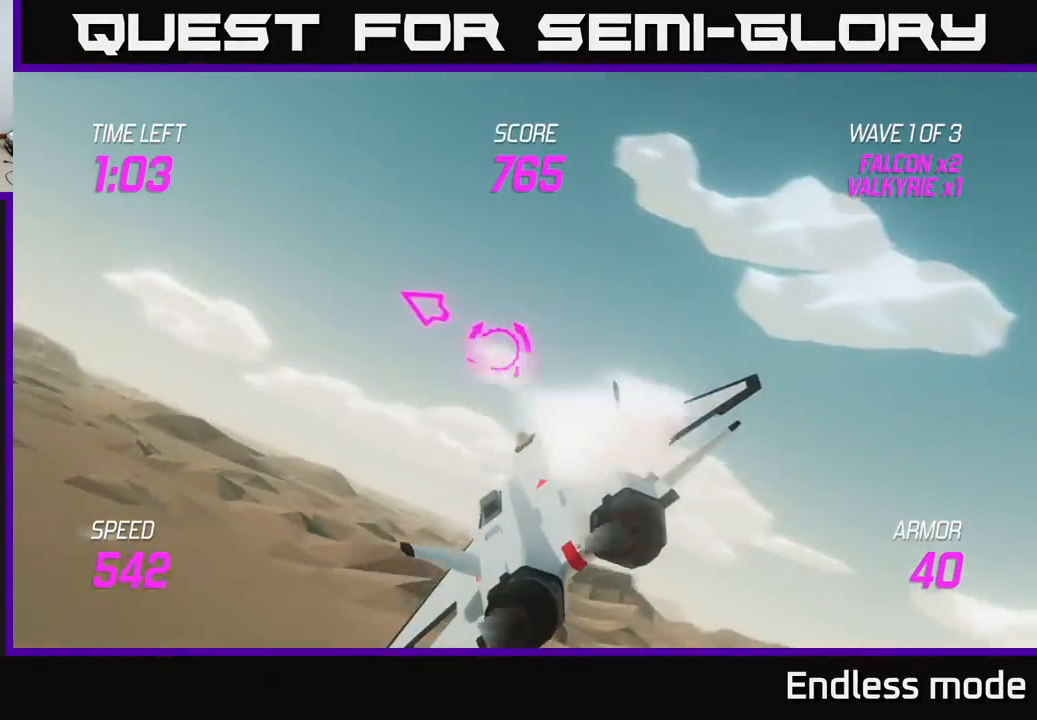
{"buttons": ["L2"], "left_stick": "left", "events": []}
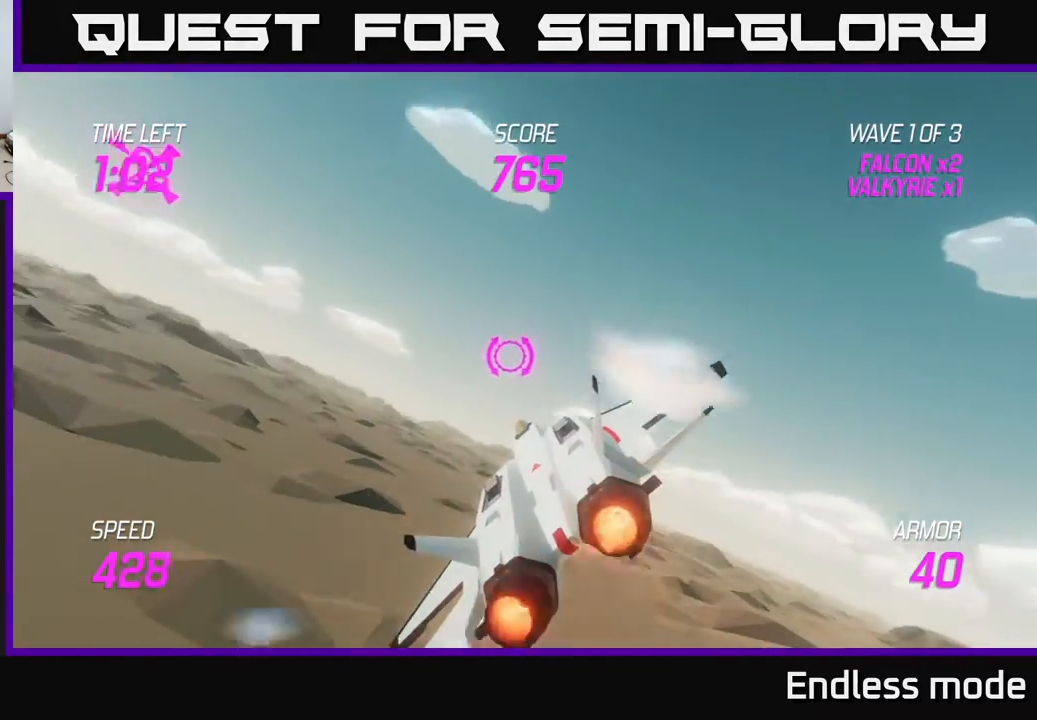
{"buttons": [], "left_stick": "left", "events": [[433, "L2", "up"]]}
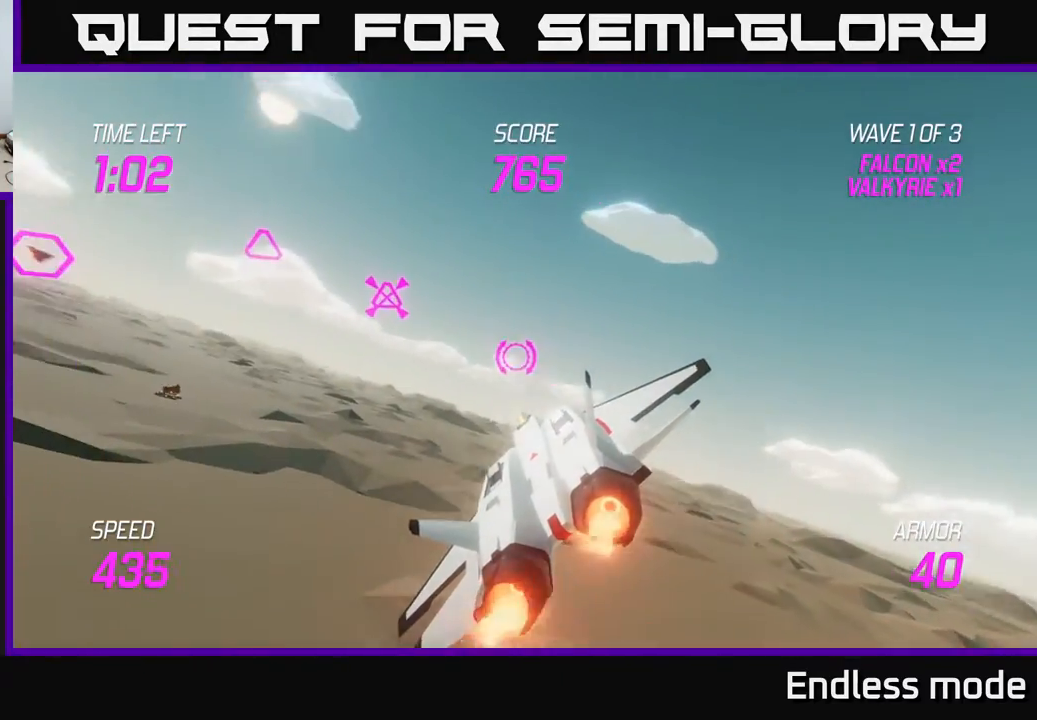
{"buttons": ["L2", "R2"], "left_stick": "center", "events": [[83, "left_stick", "up-left"], [250, "L2", "down"], [367, "left_stick", "center"], [433, "R2", "down"]]}
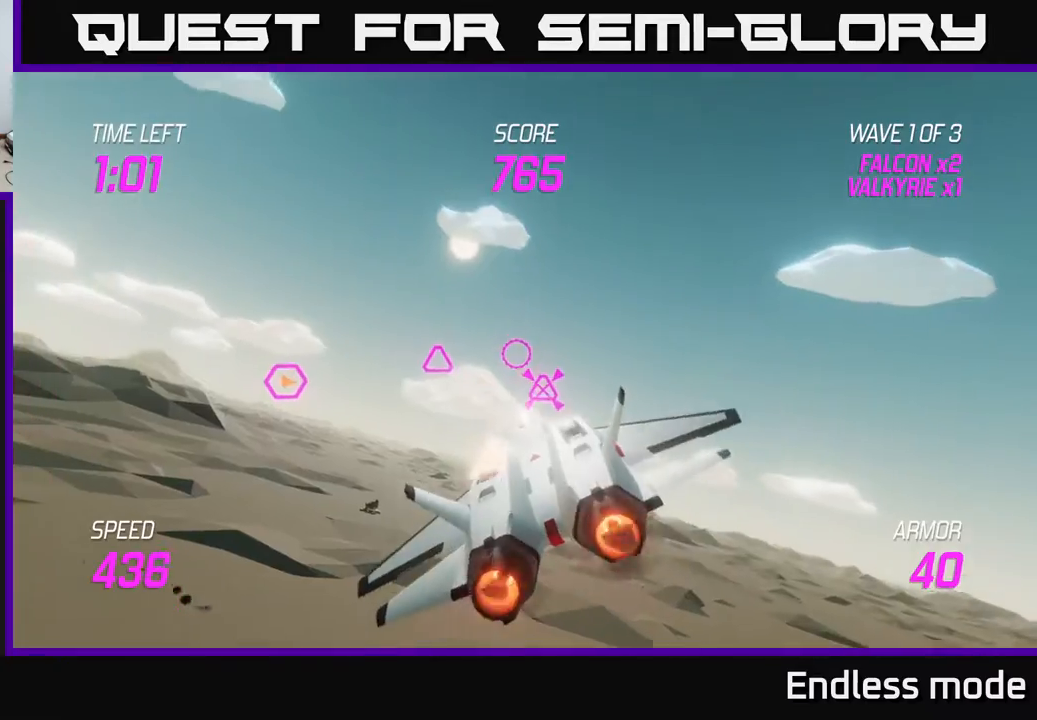
{"buttons": ["L2"], "left_stick": "left", "events": [[50, "R2", "up"], [100, "left_stick", "down-right"], [200, "R2", "down"], [233, "left_stick", "center"], [317, "R2", "up"], [350, "left_stick", "left"]]}
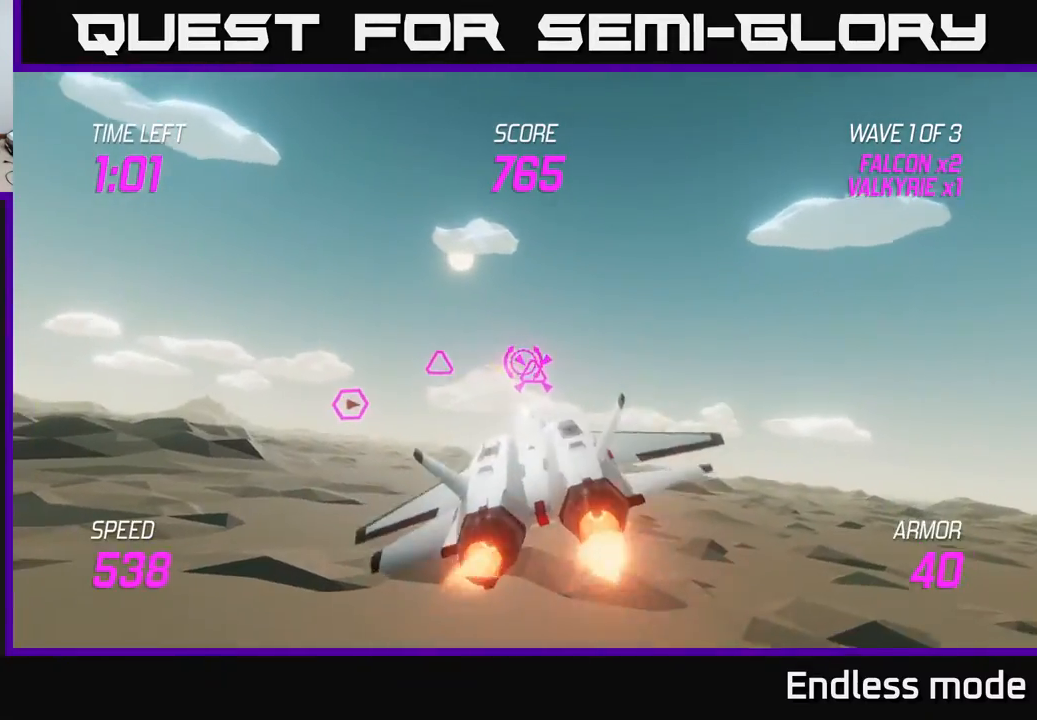
{"buttons": ["R2"], "left_stick": "center", "events": [[83, "L2", "up"], [300, "left_stick", "down"], [450, "left_stick", "center"], [467, "R2", "down"]]}
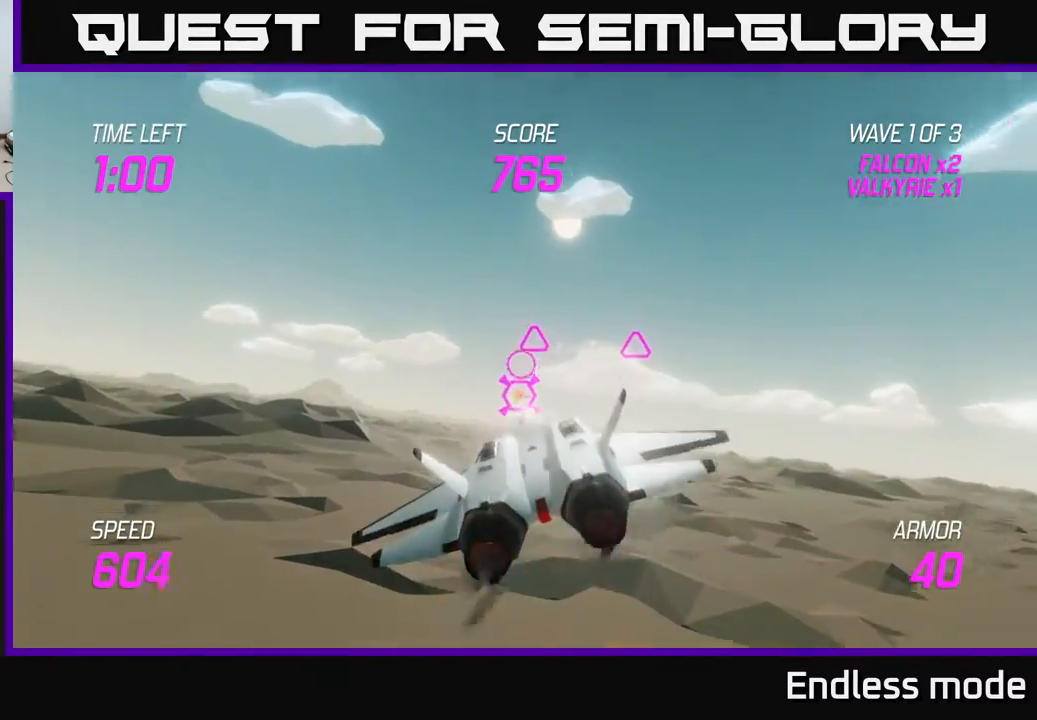
{"buttons": ["R2"], "left_stick": "right", "events": [[50, "left_stick", "right"], [67, "R2", "up"], [467, "R2", "down"]]}
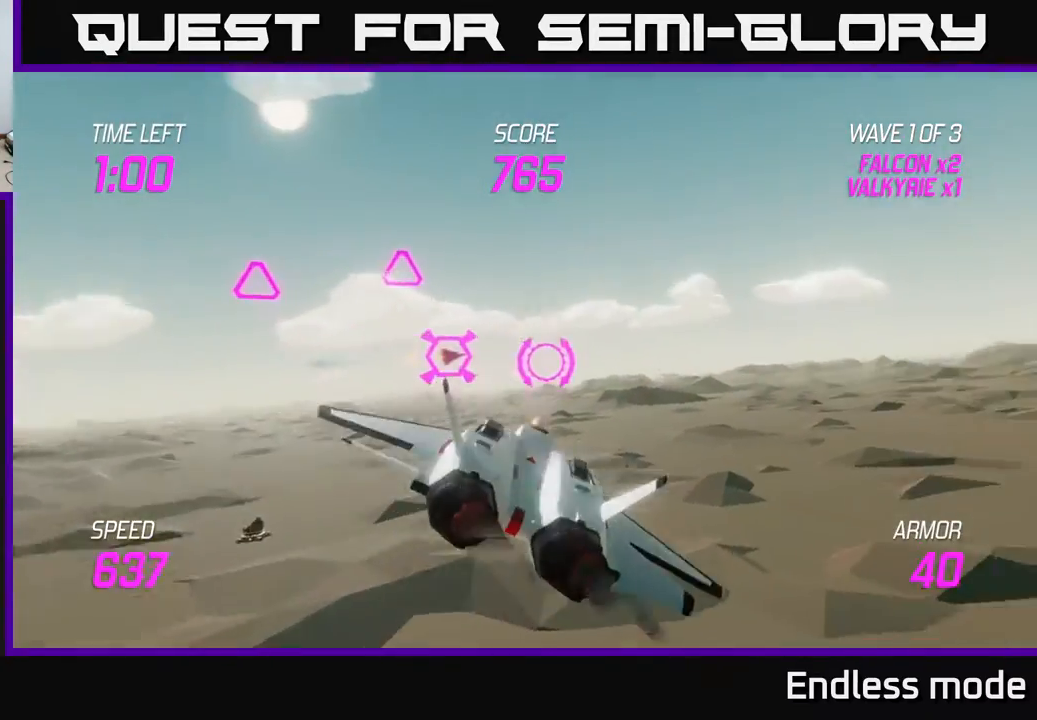
{"buttons": ["L2"], "left_stick": "up-left", "events": [[83, "R2", "up"], [83, "left_stick", "left"], [200, "L2", "down"], [317, "L2", "up"], [417, "L2", "down"], [433, "left_stick", "up-left"]]}
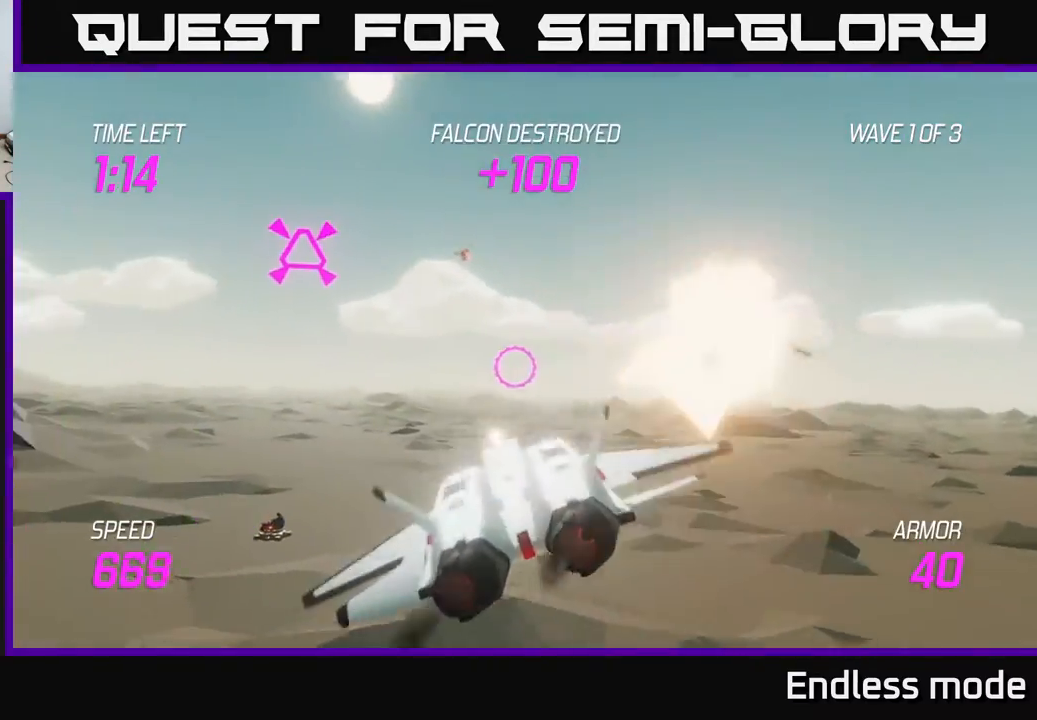
{"buttons": ["L2"], "left_stick": "center", "events": [[33, "L2", "up"], [317, "L2", "down"], [350, "left_stick", "up"], [467, "left_stick", "center"]]}
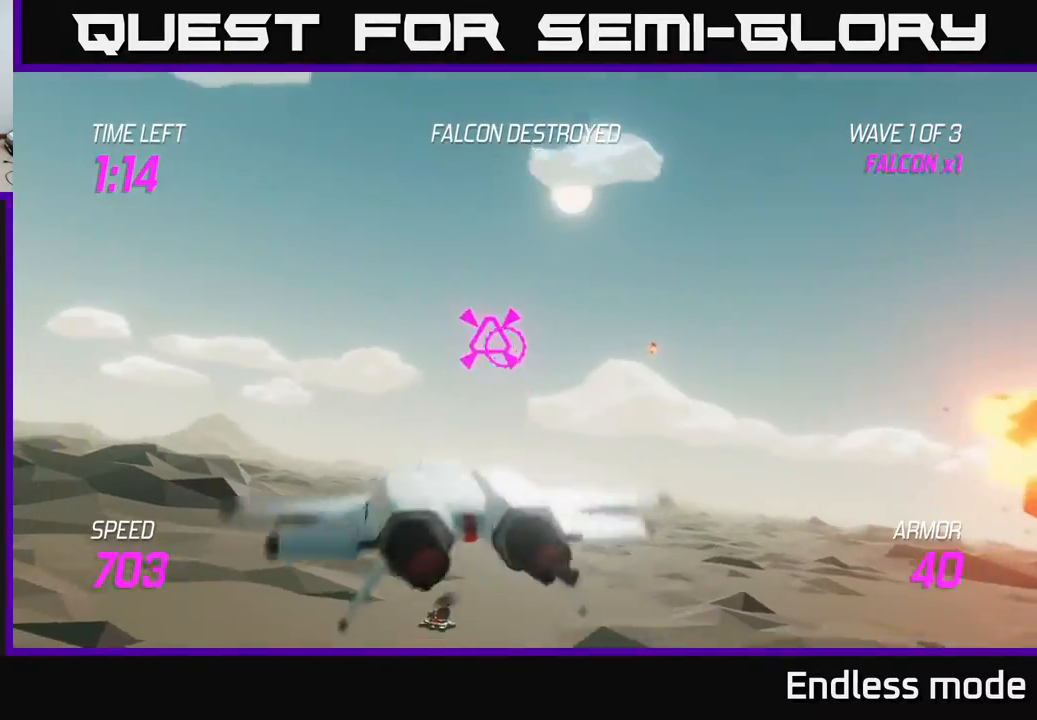
{"buttons": ["L2"], "left_stick": "right", "events": [[17, "R2", "down"], [100, "R2", "up"], [217, "R2", "down"], [333, "R2", "up"], [350, "left_stick", "right"]]}
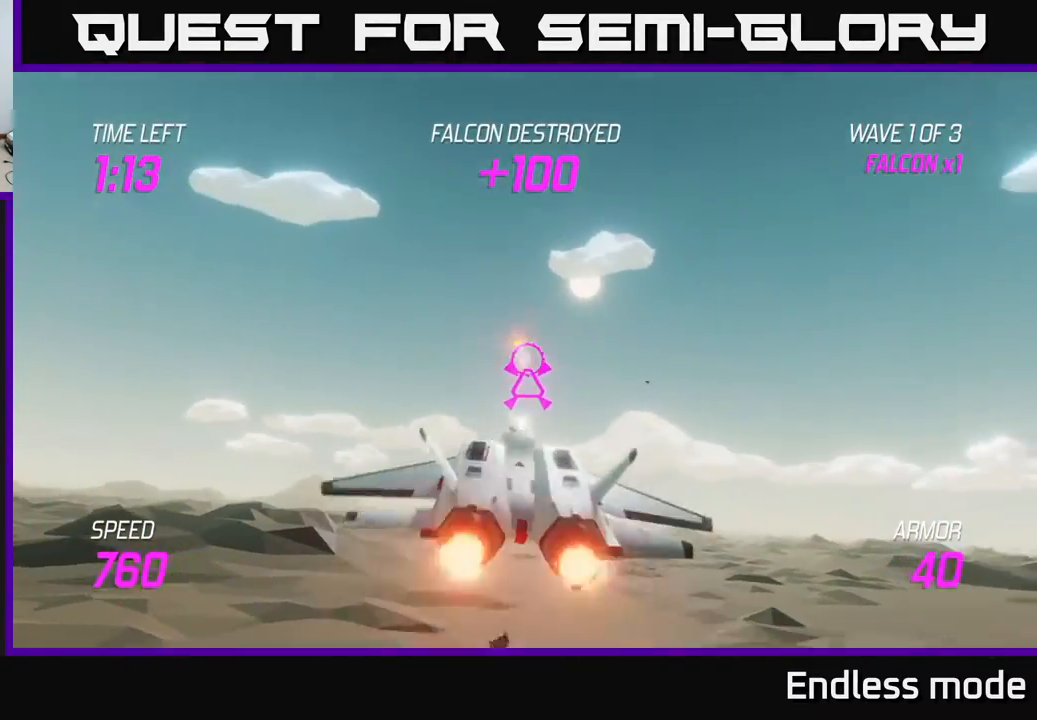
{"buttons": ["L2"], "left_stick": "down", "events": [[67, "L2", "up"], [133, "left_stick", "down"], [267, "L2", "down"]]}
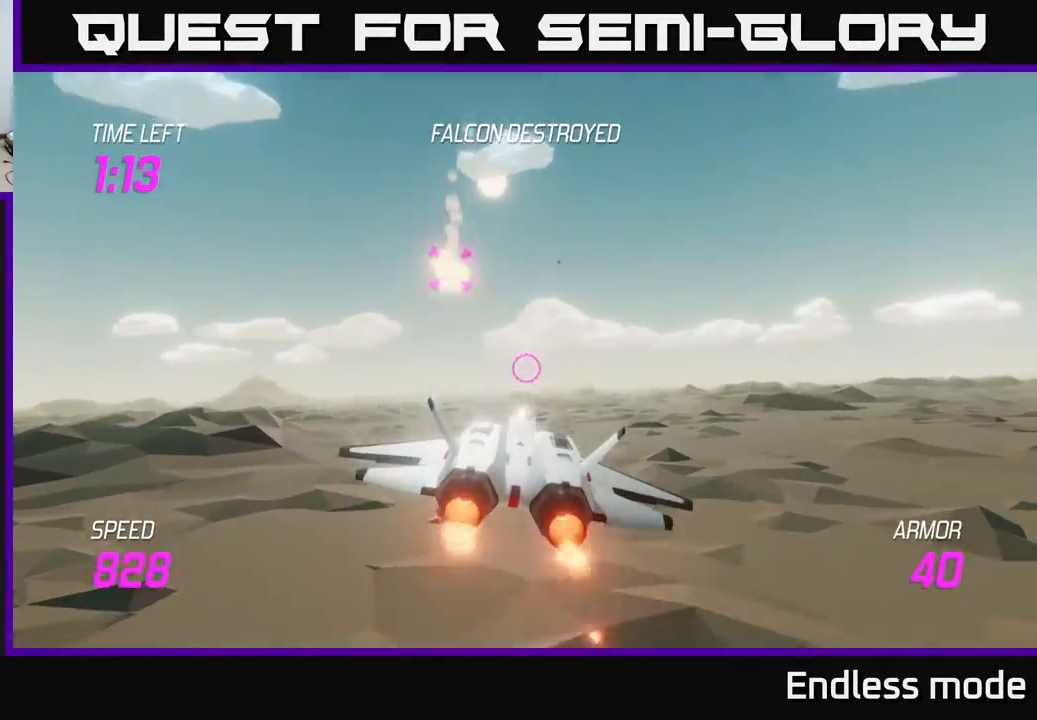
{"buttons": ["L2"], "left_stick": "down", "events": [[17, "left_stick", "down-left"], [150, "left_stick", "down-right"], [317, "left_stick", "down"]]}
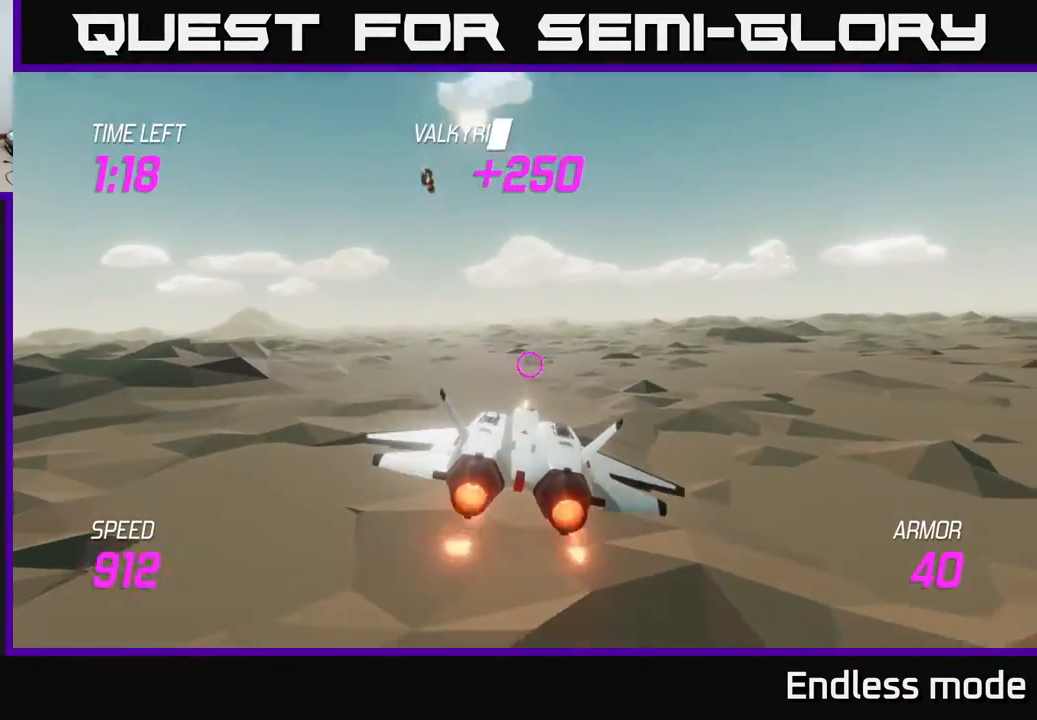
{"buttons": ["L2"], "left_stick": "left", "events": [[117, "left_stick", "down-right"], [217, "left_stick", "right"], [417, "left_stick", "left"]]}
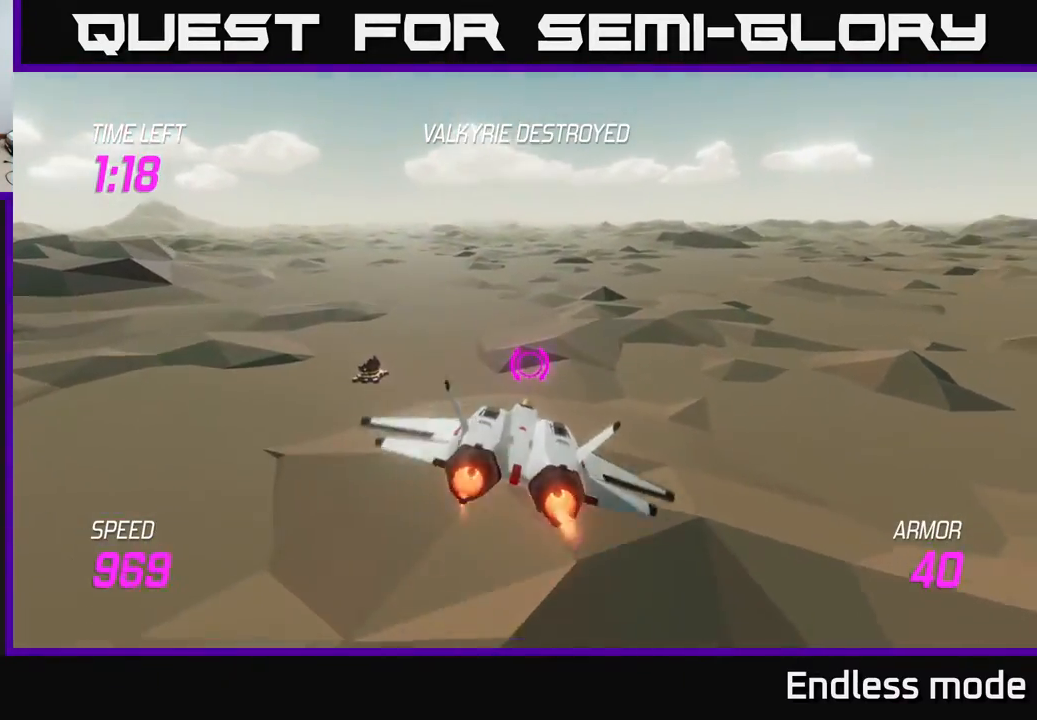
{"buttons": ["L2"], "left_stick": "down-left", "events": [[117, "left_stick", "center"], [417, "left_stick", "down-left"]]}
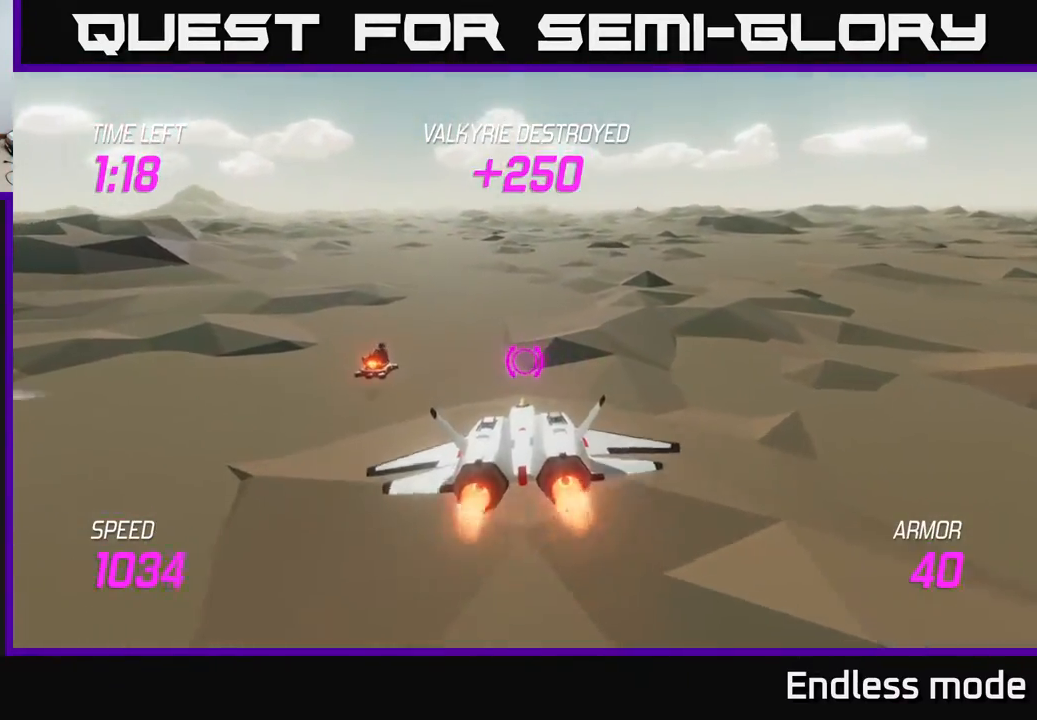
{"buttons": ["L2"], "left_stick": "up", "events": [[167, "left_stick", "up-left"], [367, "left_stick", "up"]]}
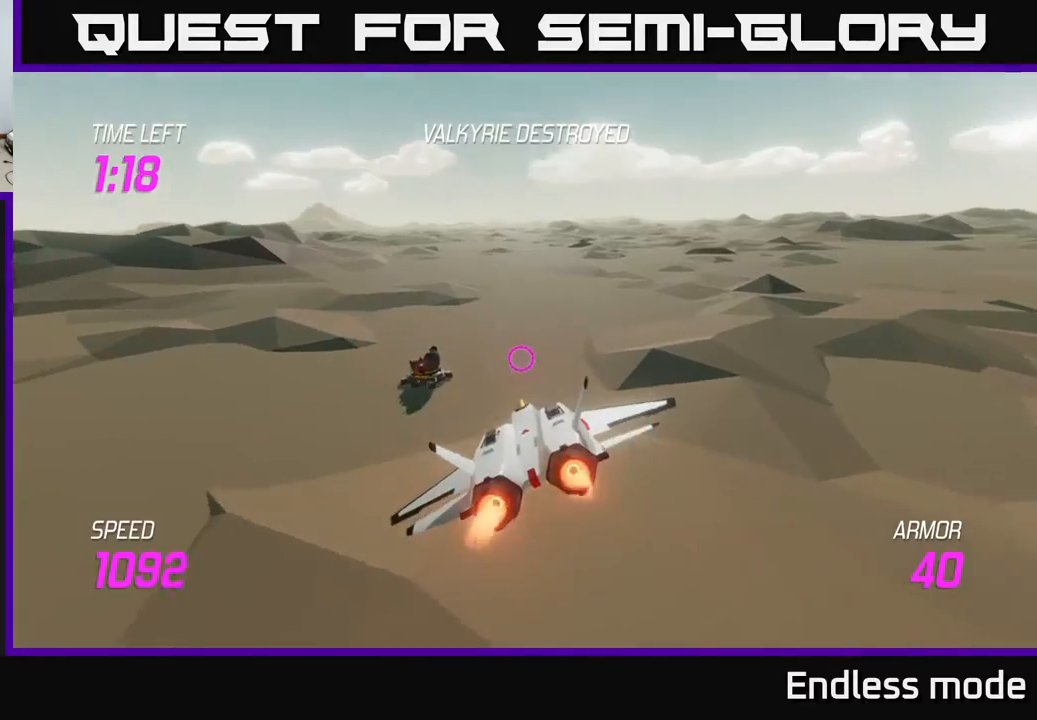
{"buttons": ["L2"], "left_stick": "left", "events": [[150, "L2", "up"], [200, "left_stick", "center"], [300, "L2", "down"], [433, "left_stick", "left"]]}
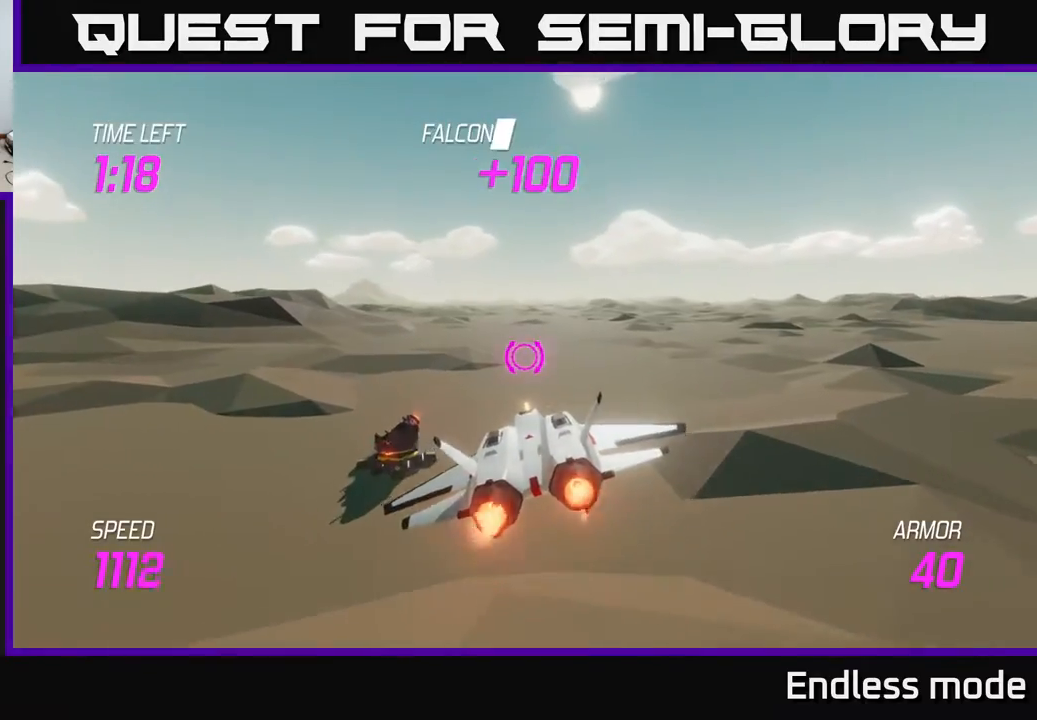
{"buttons": ["L2"], "left_stick": "up-left", "events": [[133, "left_stick", "up"], [467, "left_stick", "up-left"]]}
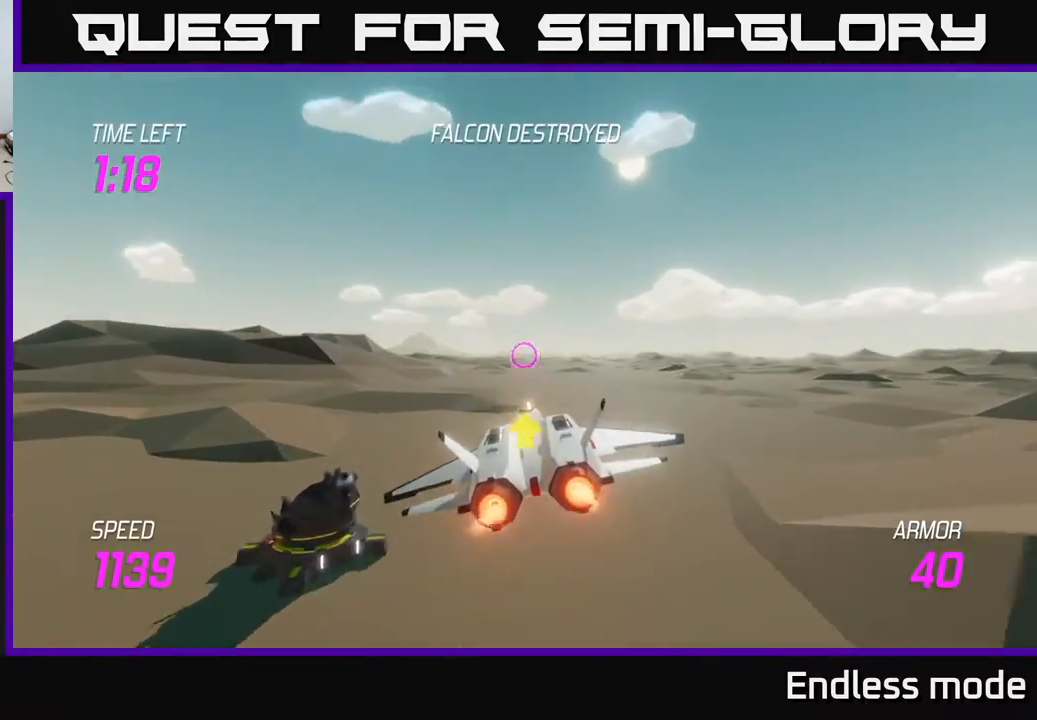
{"buttons": ["L2"], "left_stick": "left", "events": [[183, "left_stick", "left"]]}
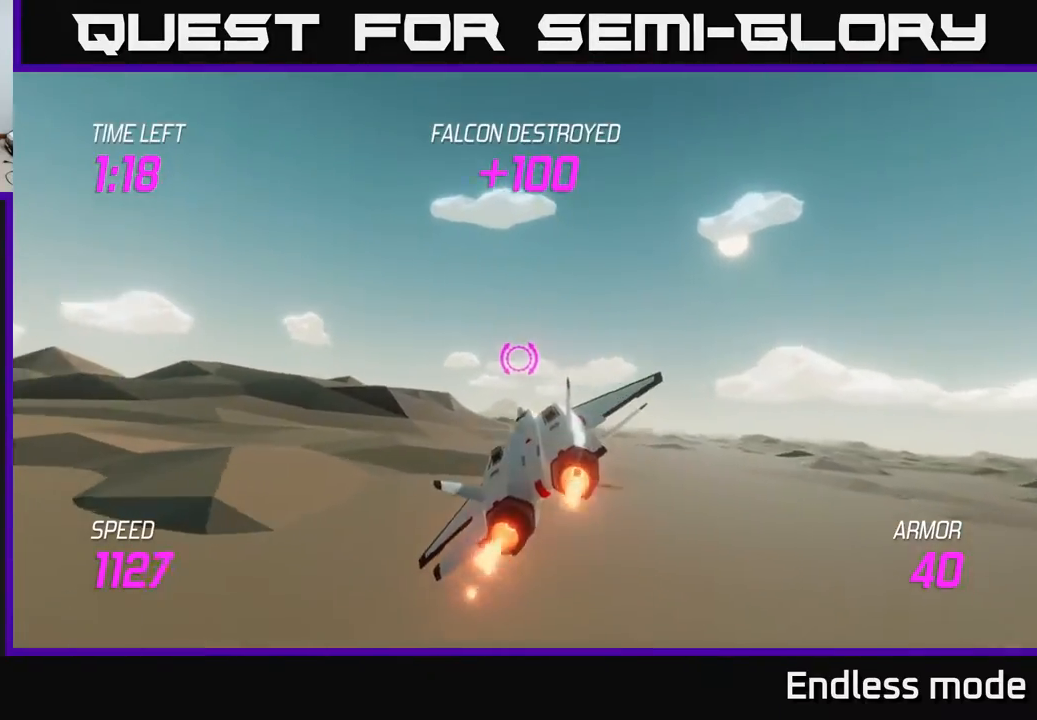
{"buttons": ["L2"], "left_stick": "up-left", "events": [[183, "left_stick", "up-left"]]}
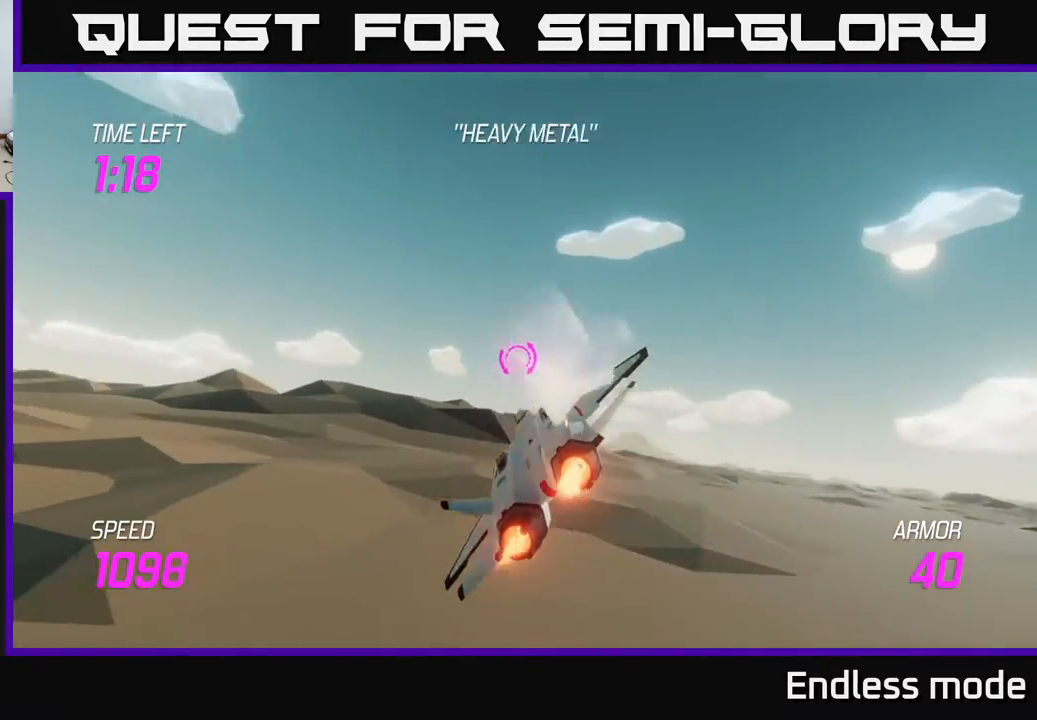
{"buttons": ["L2"], "left_stick": "right", "events": [[117, "left_stick", "left"], [500, "left_stick", "right"]]}
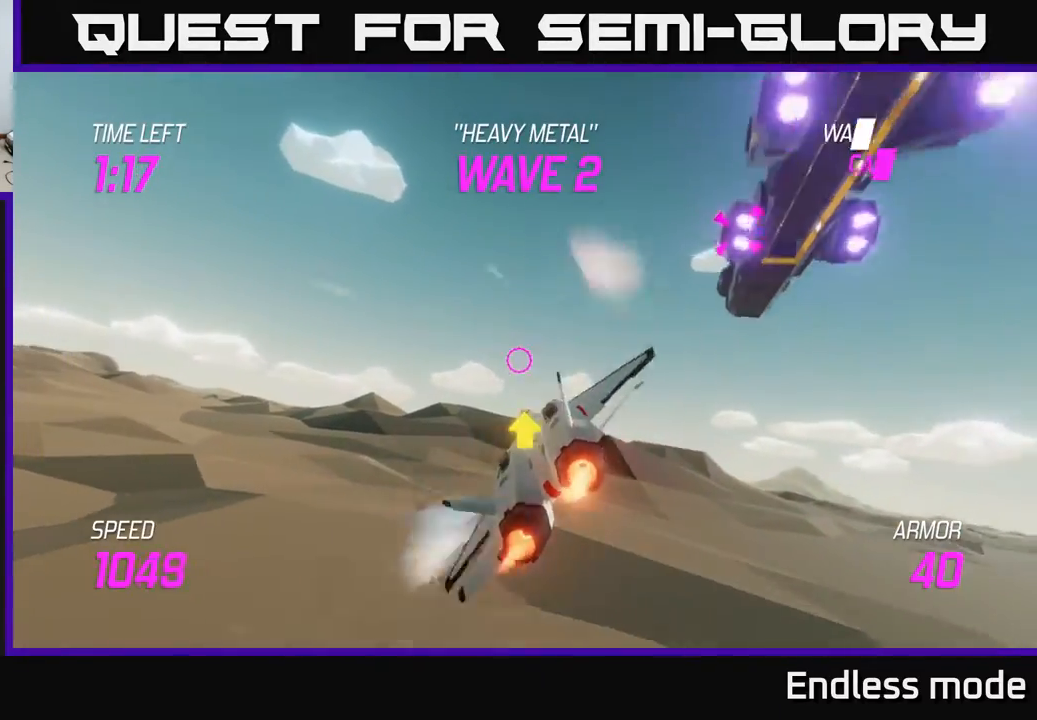
{"buttons": [], "left_stick": "up-right", "events": [[267, "L2", "up"], [483, "left_stick", "up-right"]]}
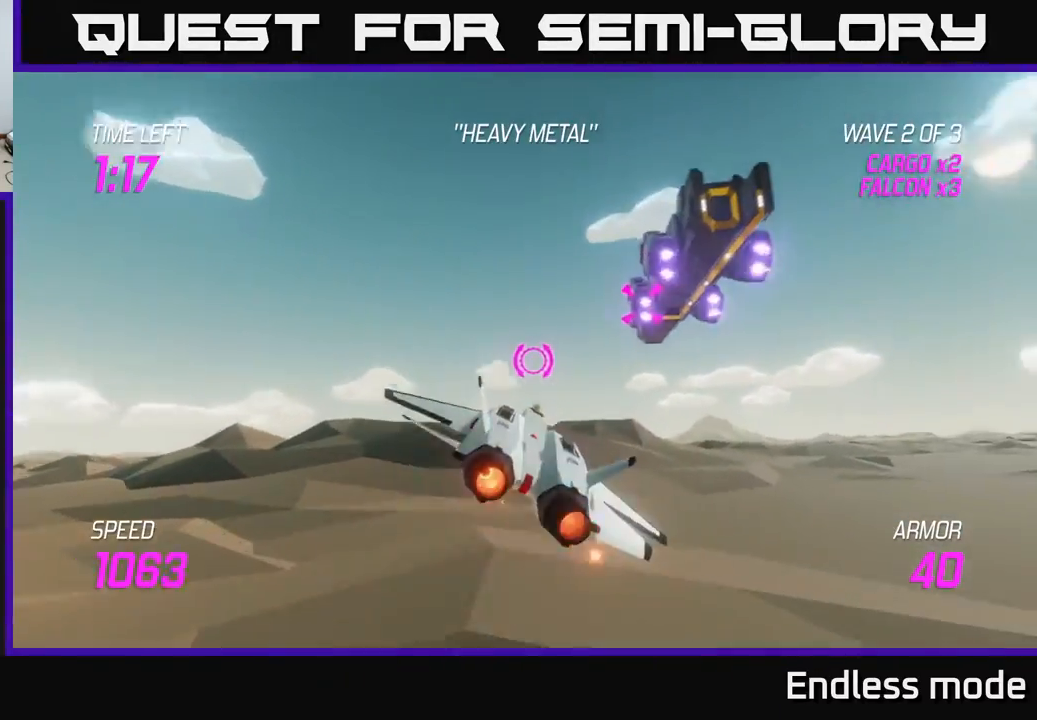
{"buttons": [], "left_stick": "center", "events": [[133, "R2", "down"], [150, "left_stick", "center"], [267, "R2", "up"], [333, "R2", "down"], [400, "left_stick", "down"], [467, "R2", "up"], [500, "left_stick", "center"]]}
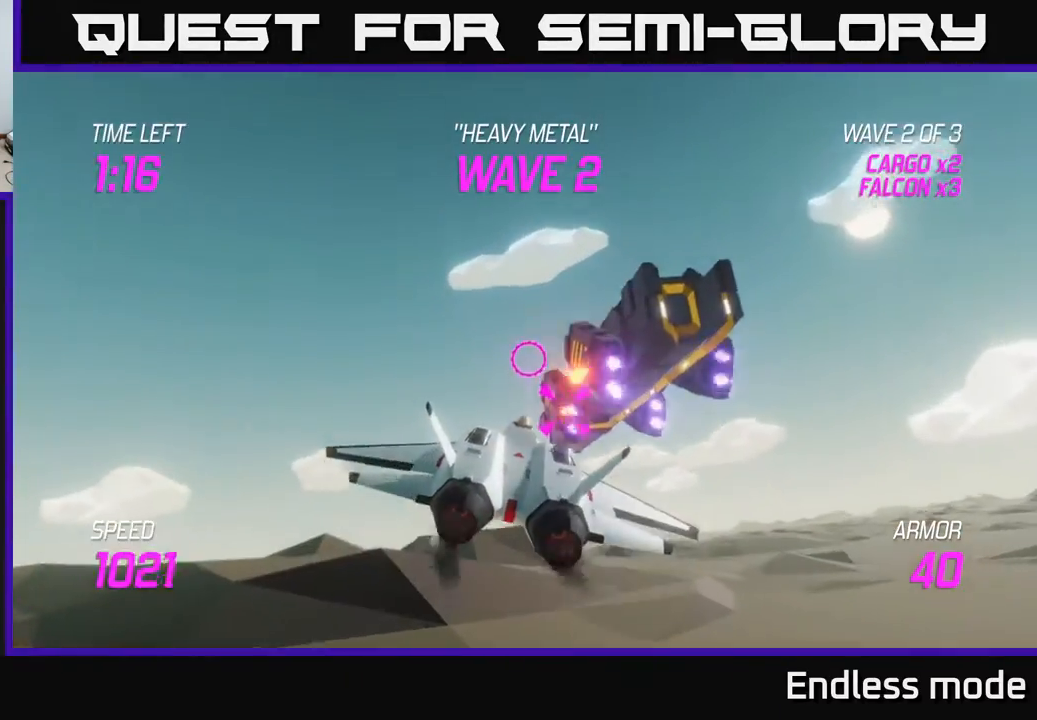
{"buttons": ["R2"], "left_stick": "center", "events": [[33, "R2", "down"], [167, "R2", "up"], [250, "R2", "down"], [250, "left_stick", "down-right"], [350, "R2", "up"], [383, "left_stick", "center"], [450, "R2", "down"]]}
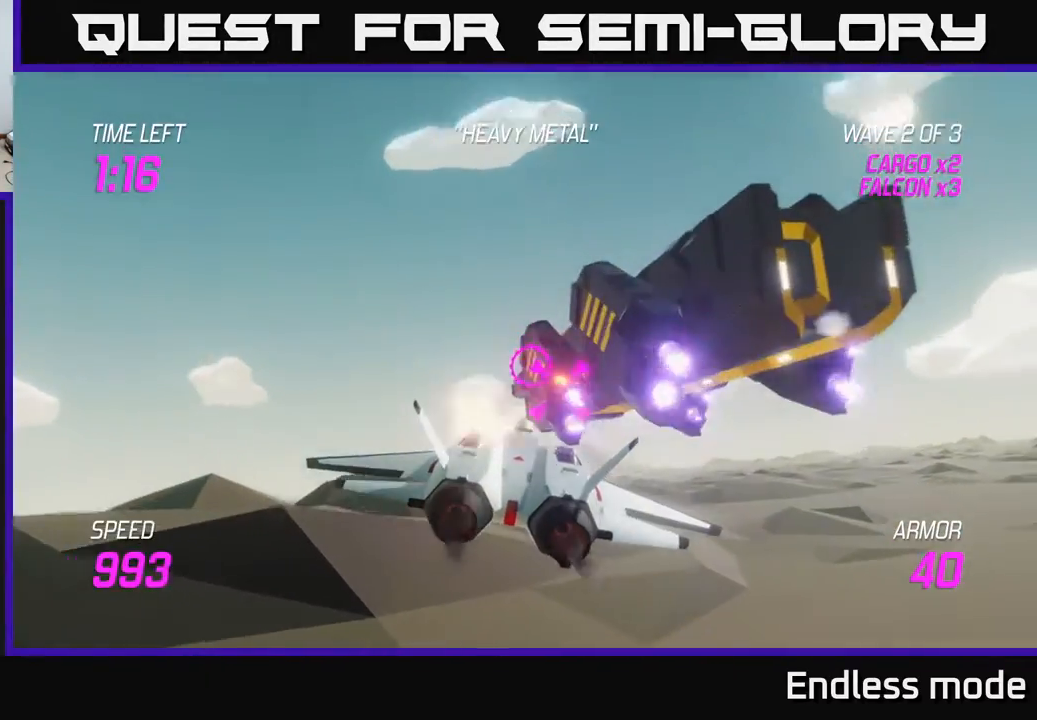
{"buttons": ["L2"], "left_stick": "left", "events": [[33, "left_stick", "down"], [50, "R2", "up"], [150, "R2", "down"], [233, "left_stick", "left"], [267, "R2", "up"], [500, "L2", "down"]]}